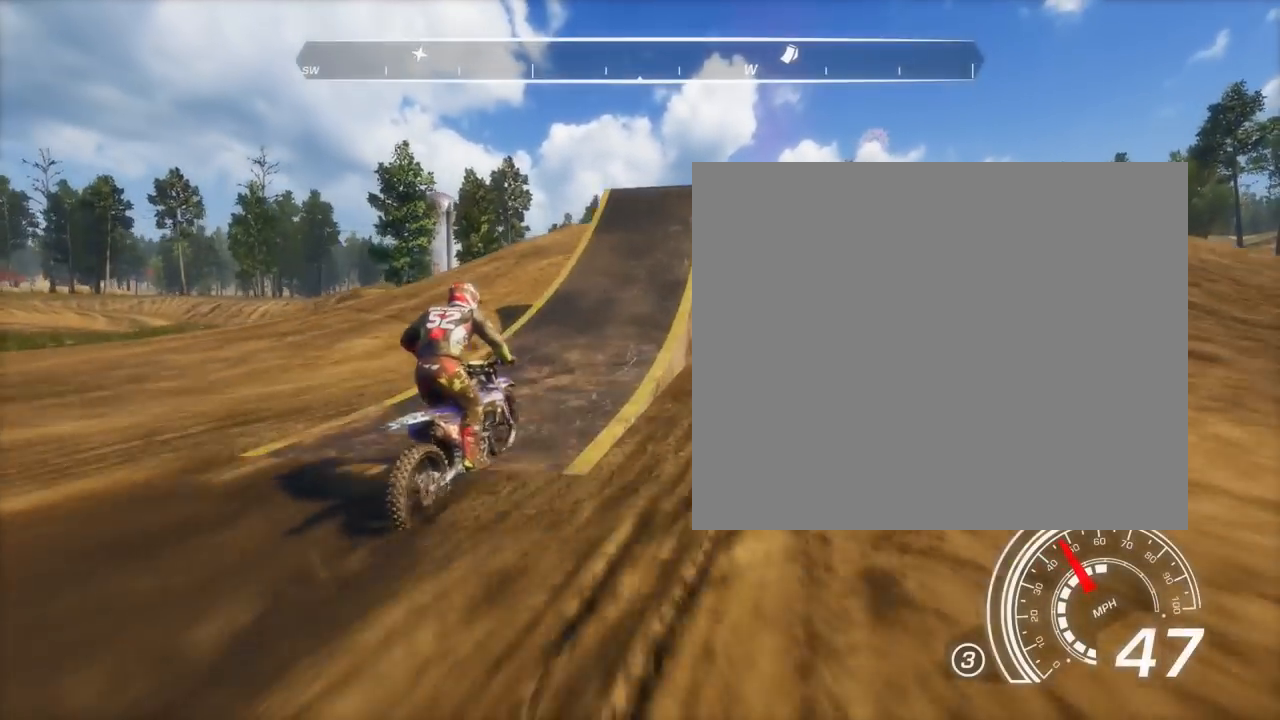
Gameplay with a controller (PlayStation layout); each line is a JSON object with the inputs held at the frame after it. "events" lists button and stick changes between this image and that frame as [ms after this image, input, new state], when the widget could be followed in between.
{"buttons": ["R2"], "left_stick": "left", "right_stick": "down-right", "events": [[433, "left_stick", "left"], [467, "right_stick", "down-right"]]}
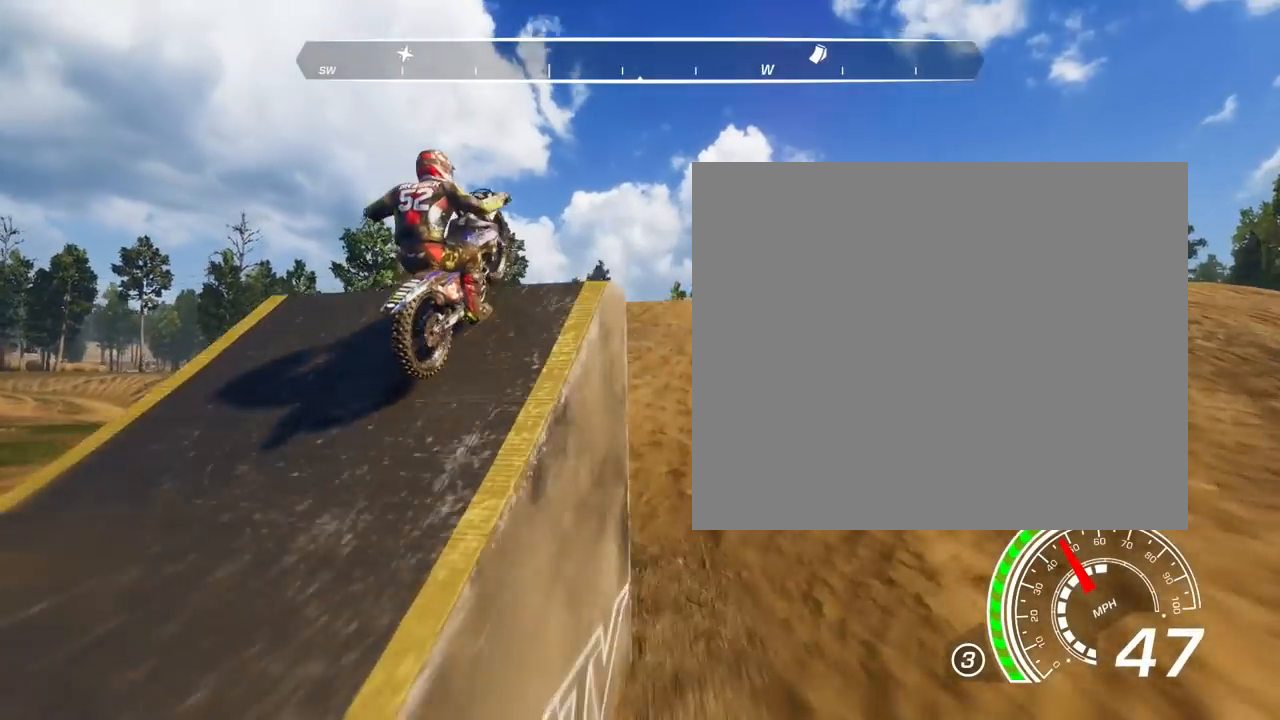
{"buttons": [], "left_stick": "left", "right_stick": "right", "events": [[134, "R2", "up"], [367, "right_stick", "right"]]}
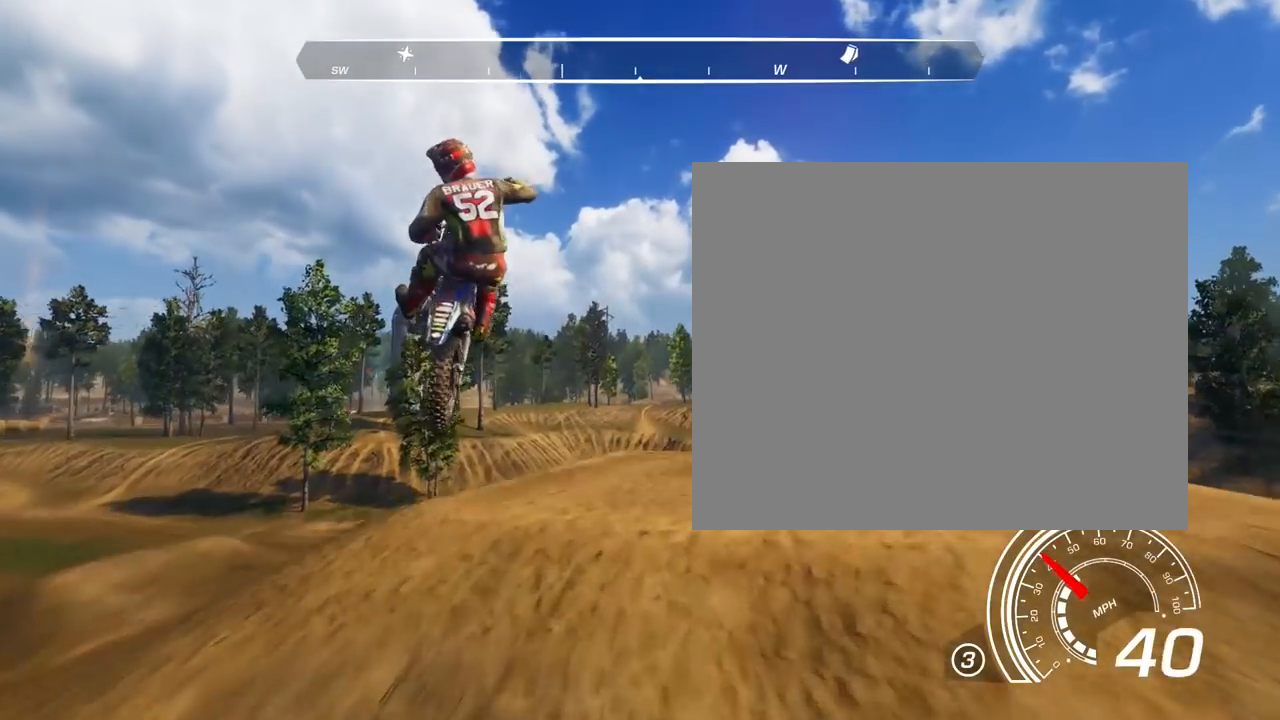
{"buttons": [], "left_stick": "center", "right_stick": "right", "events": [[467, "left_stick", "center"]]}
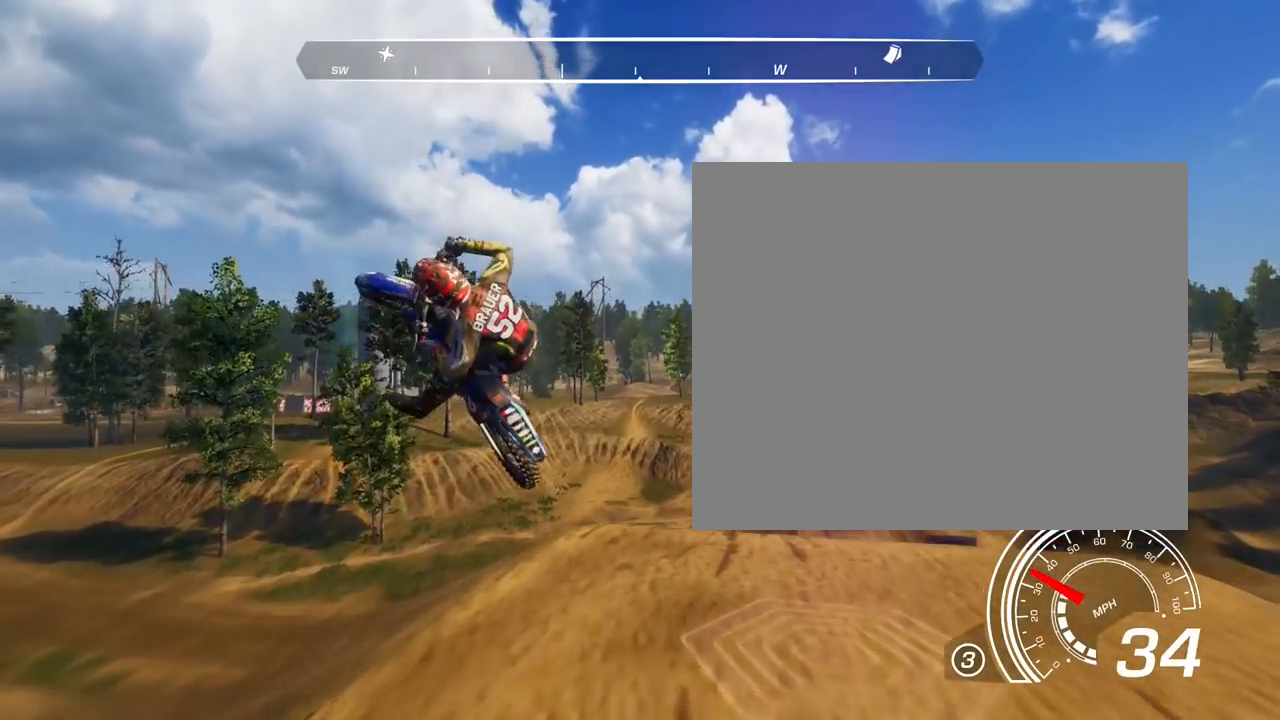
{"buttons": [], "left_stick": "right", "right_stick": "right", "events": [[100, "left_stick", "right"]]}
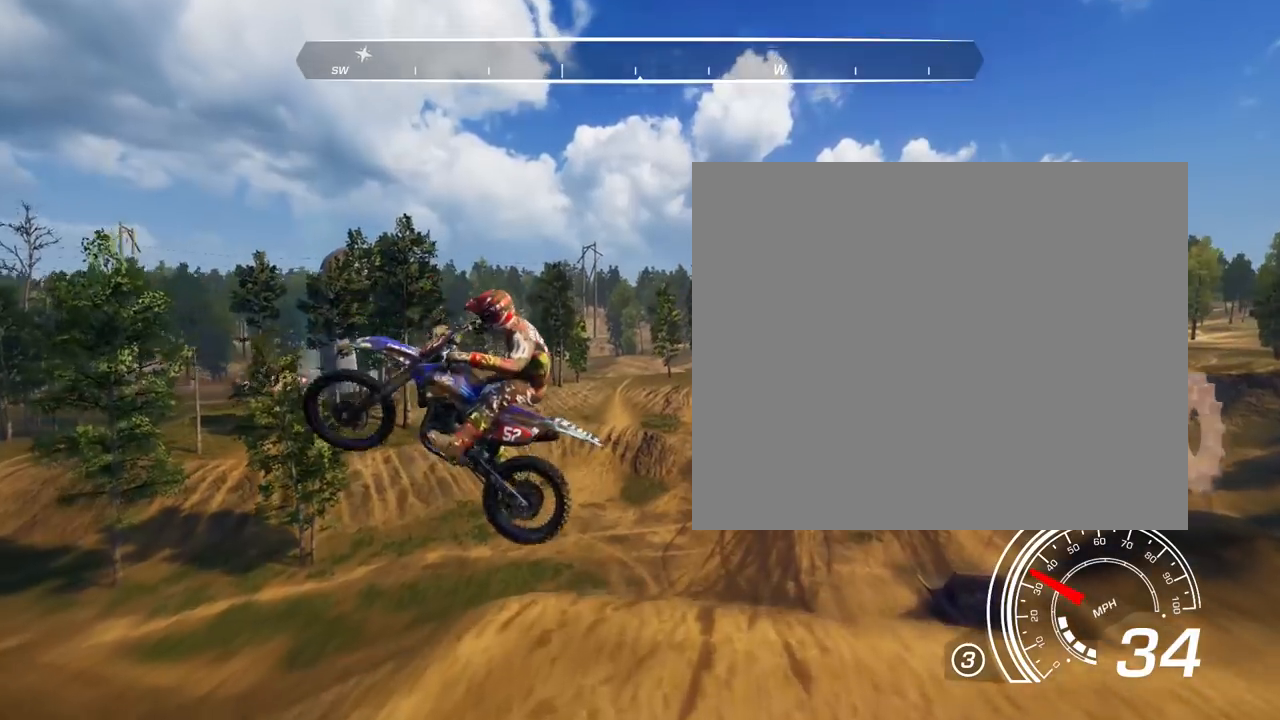
{"buttons": [], "left_stick": "right", "right_stick": "down-left", "events": [[100, "right_stick", "down-right"], [267, "right_stick", "down"], [501, "right_stick", "down-left"]]}
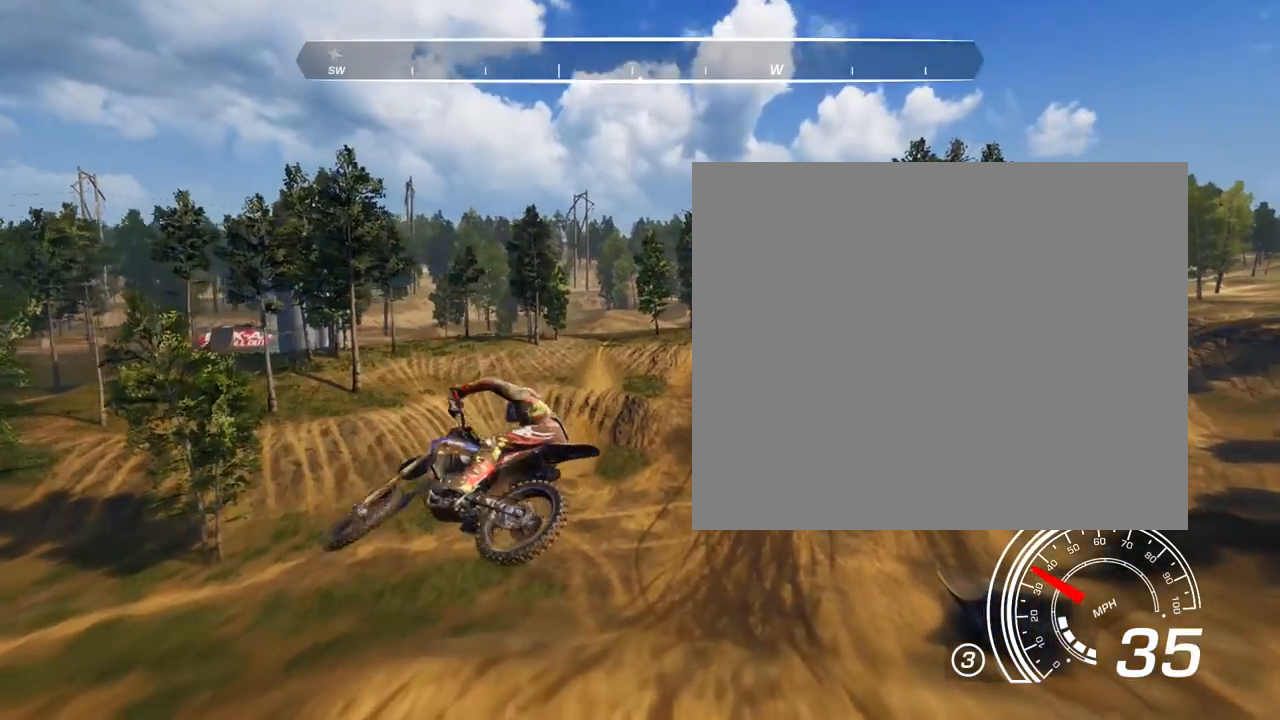
{"buttons": [], "left_stick": "center", "right_stick": "center", "events": [[333, "left_stick", "center"], [400, "right_stick", "center"]]}
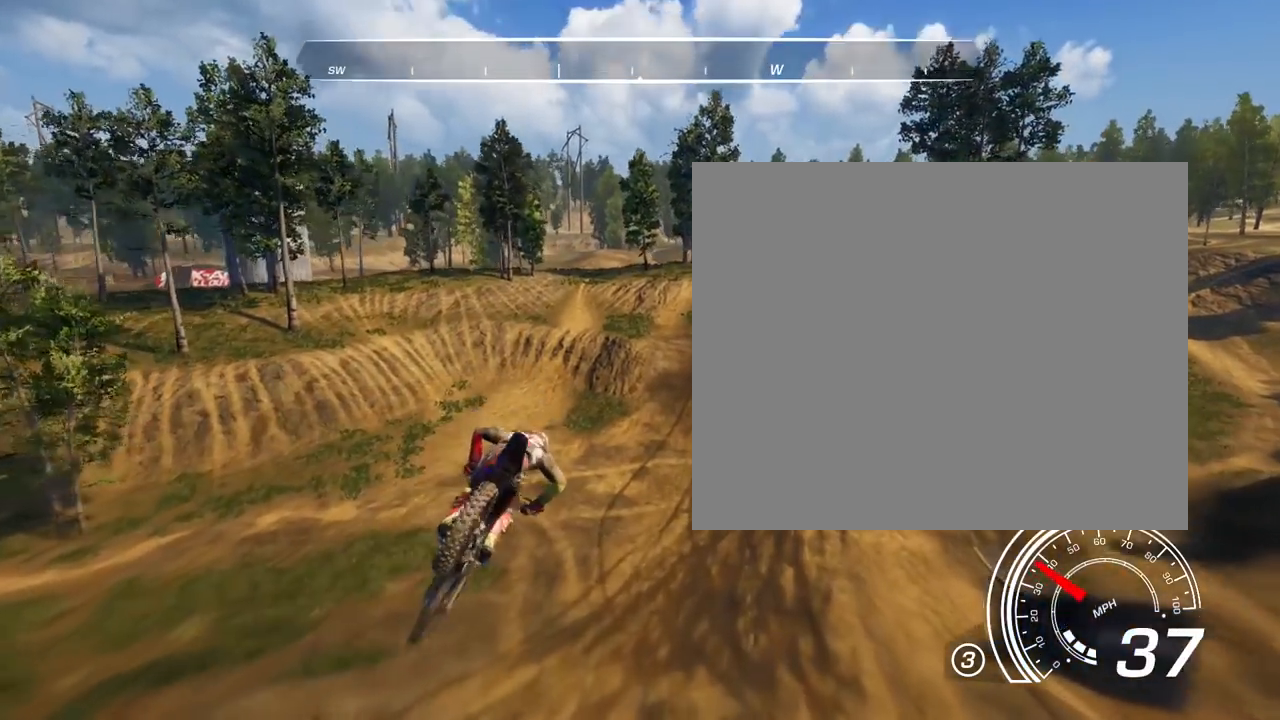
{"buttons": ["R2"], "left_stick": "right", "right_stick": "center", "events": [[34, "R2", "down"], [501, "left_stick", "right"]]}
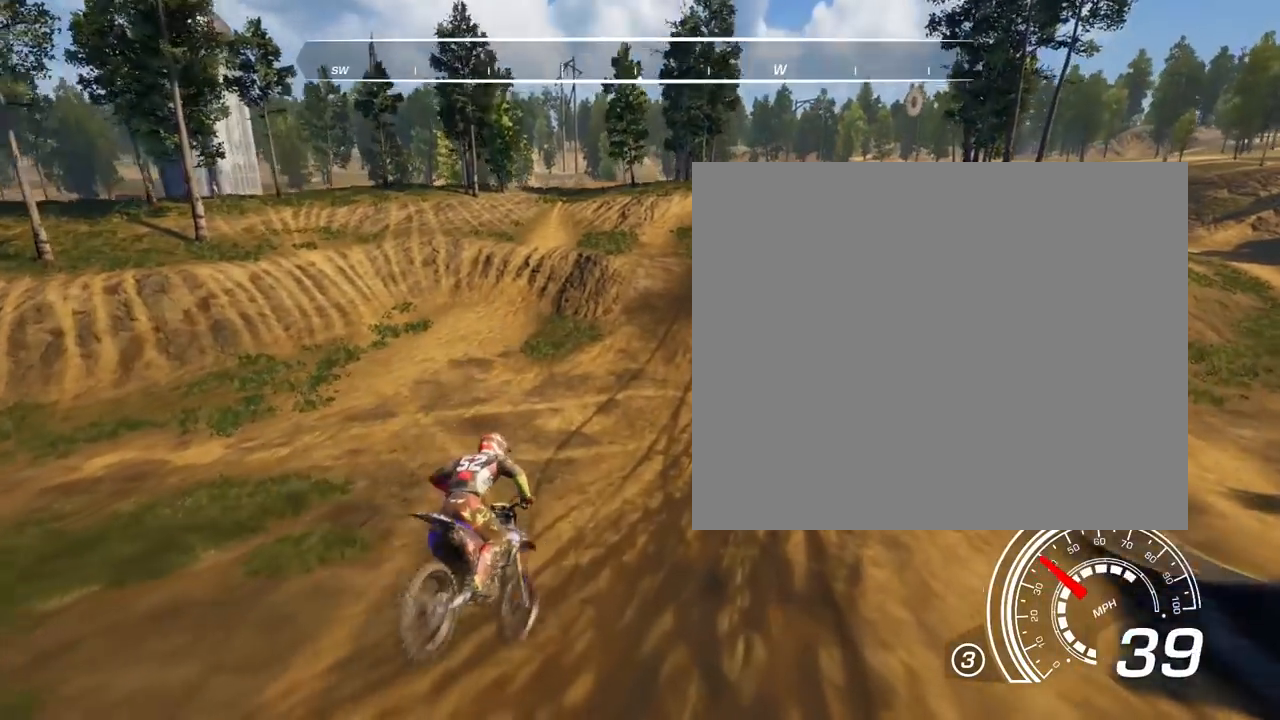
{"buttons": ["R2"], "left_stick": "center", "right_stick": "center", "events": [[100, "left_stick", "center"], [400, "left_stick", "left"], [500, "left_stick", "center"]]}
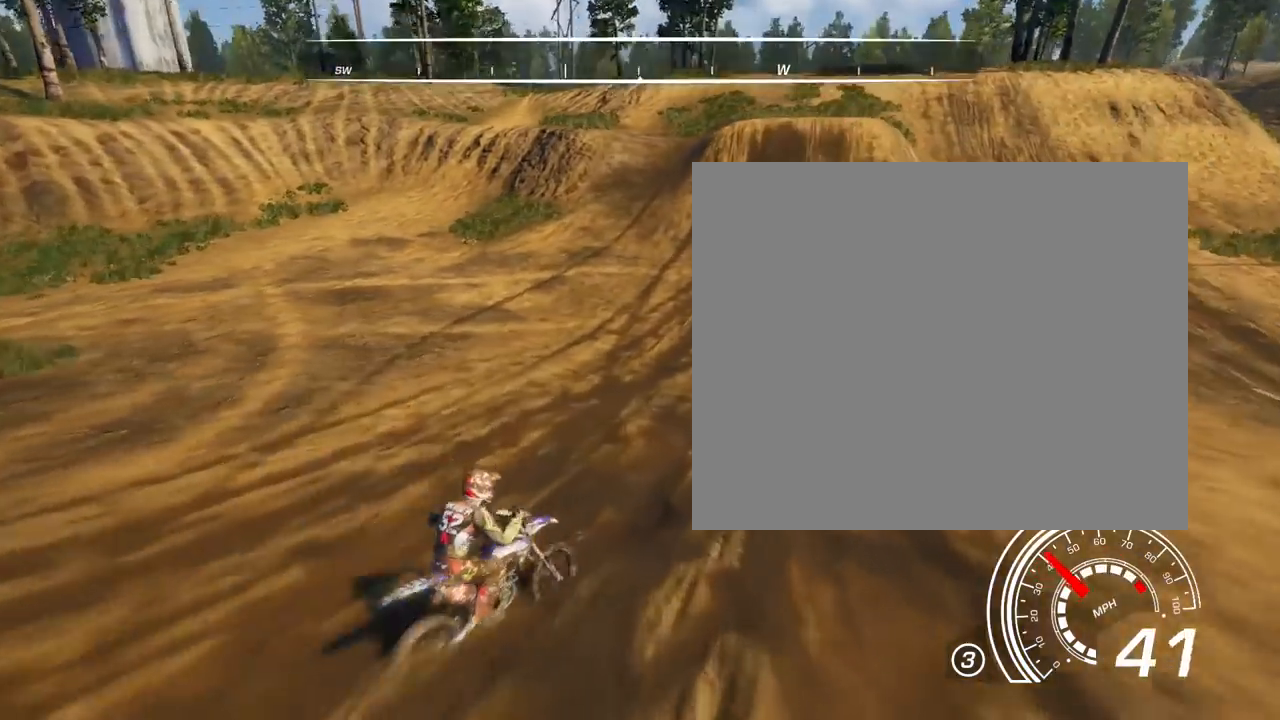
{"buttons": ["R2"], "left_stick": "left", "right_stick": "center", "events": [[100, "left_stick", "left"], [234, "left_stick", "center"], [434, "left_stick", "left"]]}
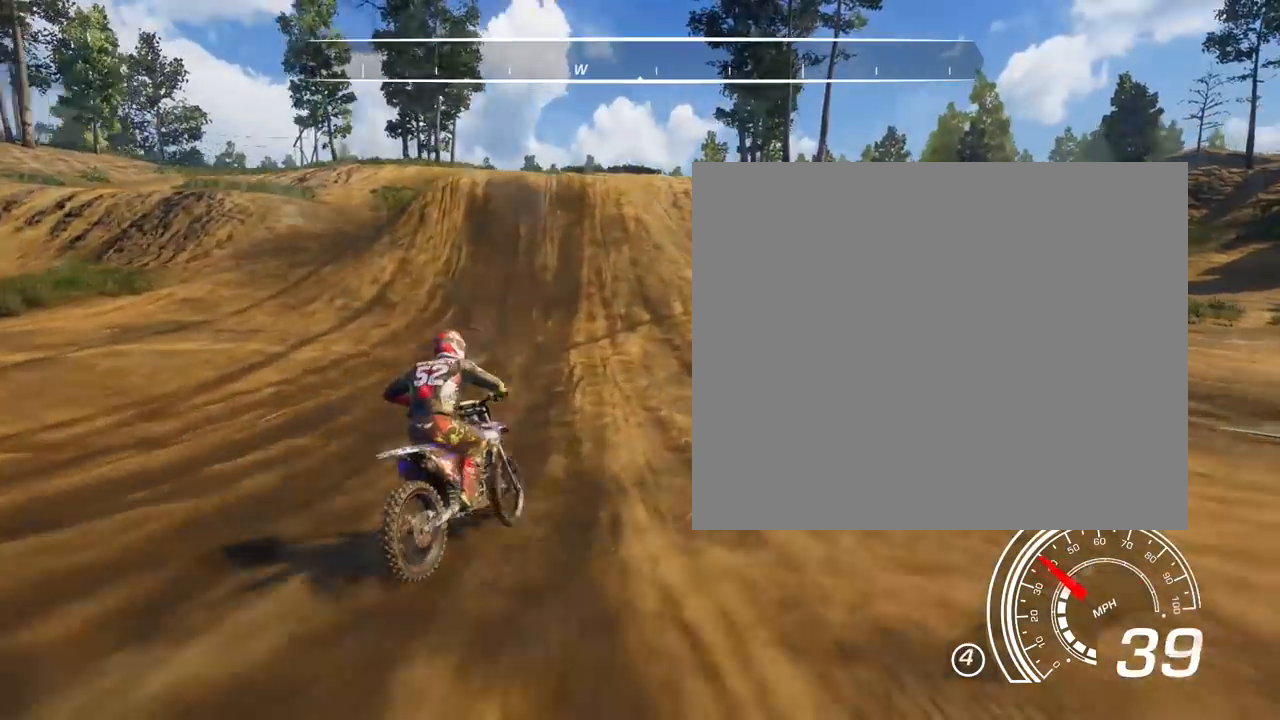
{"buttons": ["R2"], "left_stick": "center", "right_stick": "center", "events": [[233, "left_stick", "center"], [367, "left_stick", "right"], [467, "left_stick", "center"]]}
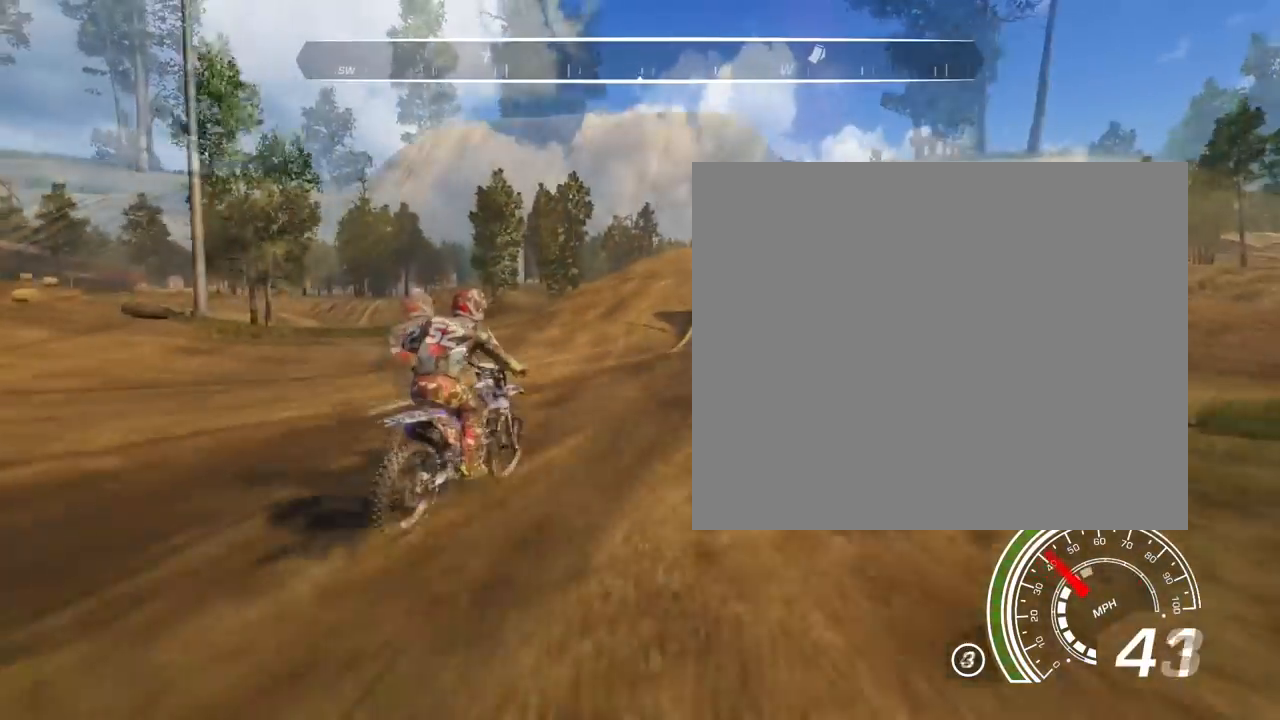
{"buttons": ["R2"], "left_stick": "left", "right_stick": "center", "events": [[401, "left_stick", "left"]]}
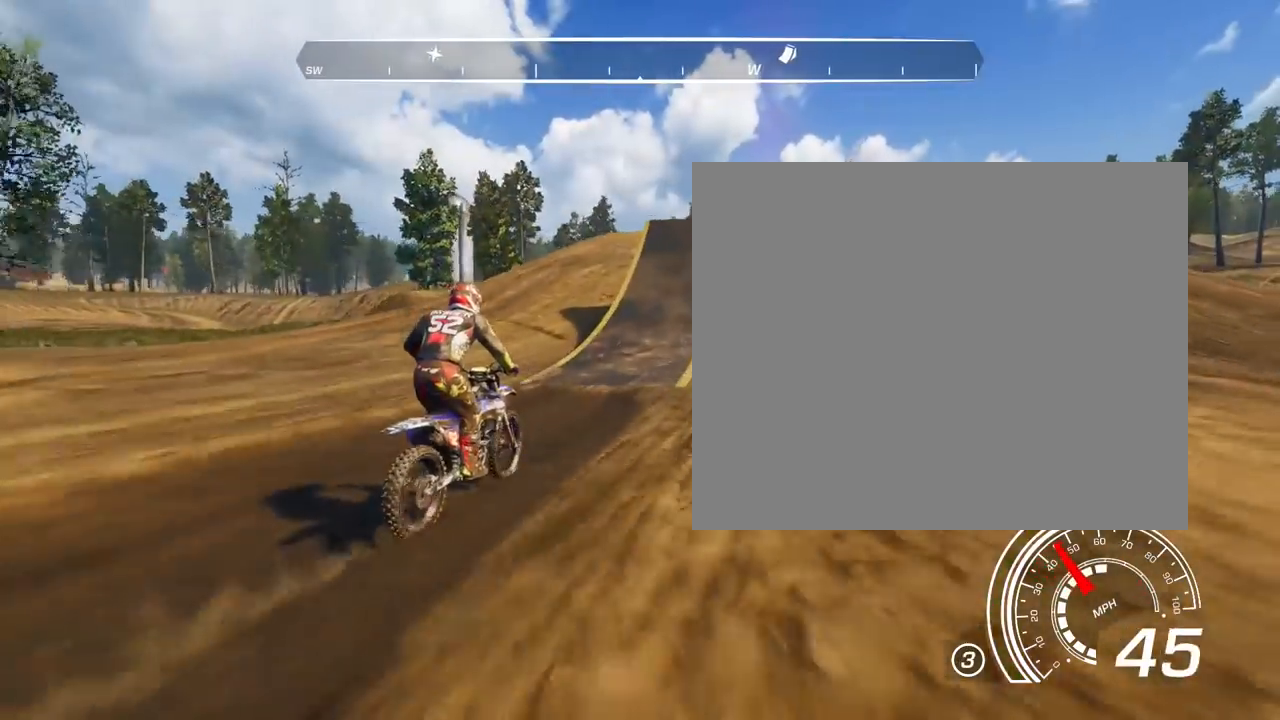
{"buttons": ["R2"], "left_stick": "center", "right_stick": "center", "events": [[33, "left_stick", "center"], [133, "left_stick", "left"], [233, "left_stick", "center"]]}
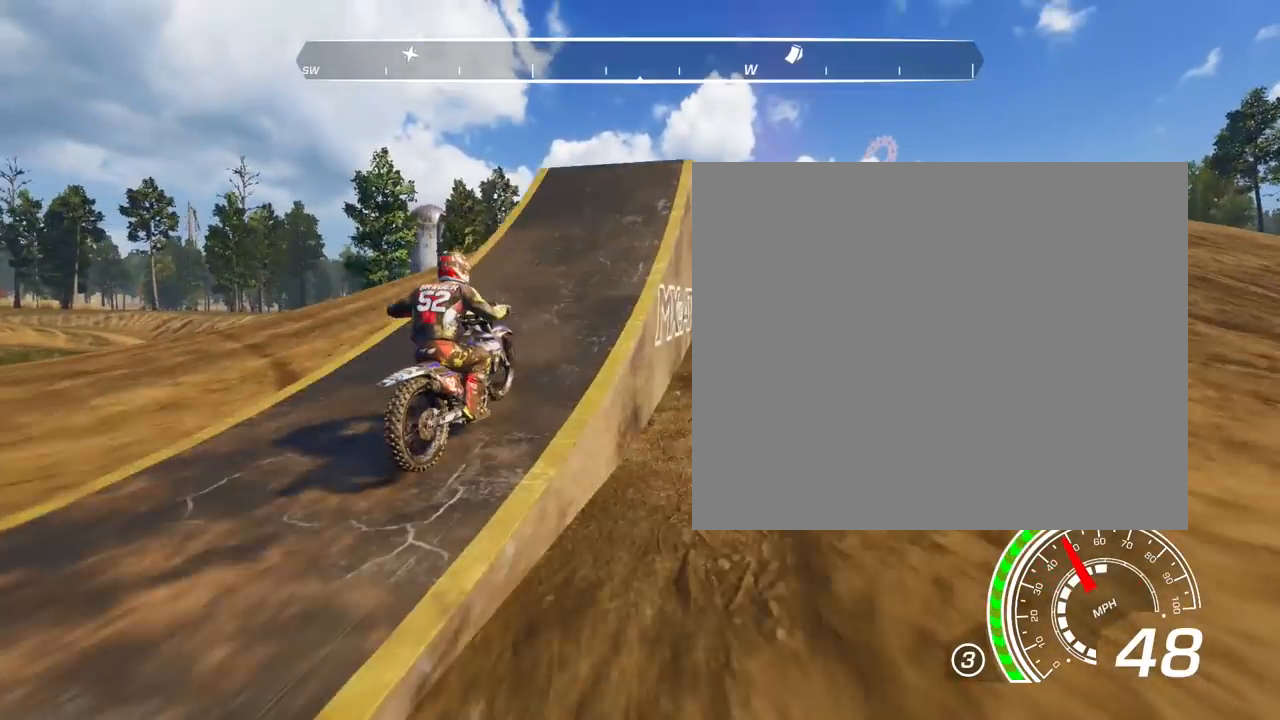
{"buttons": ["R2"], "left_stick": "center", "right_stick": "center", "events": []}
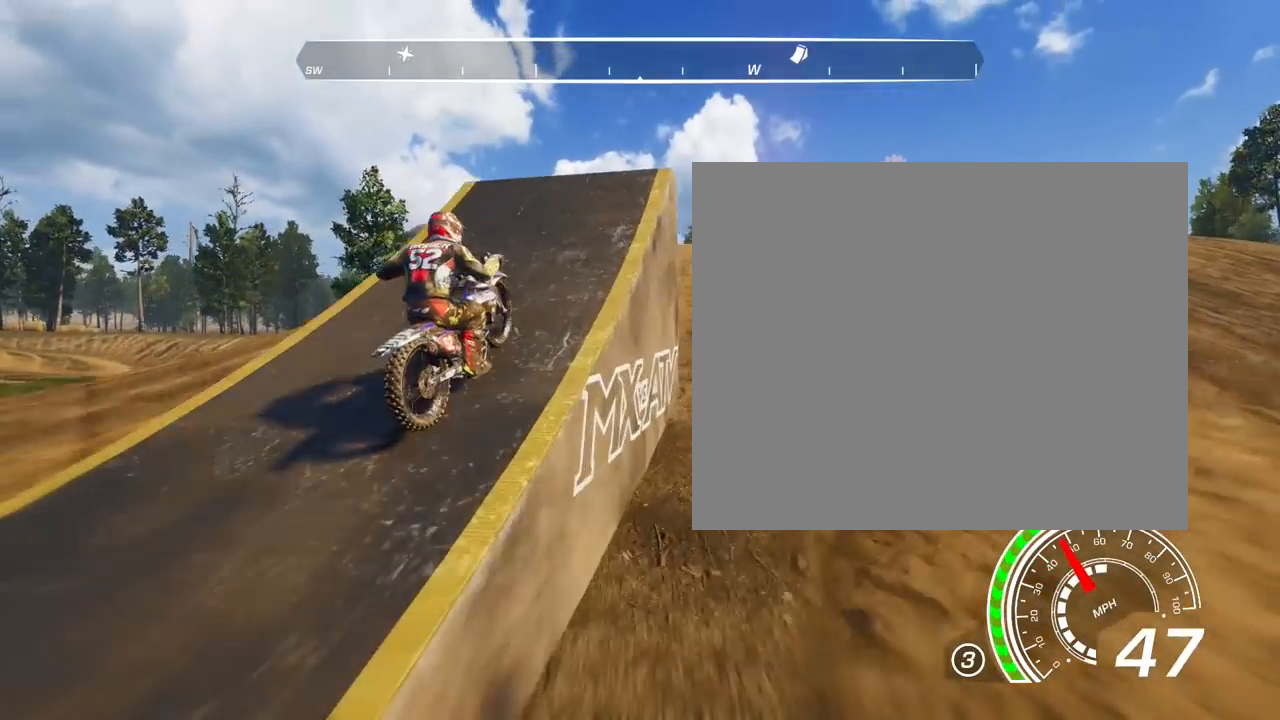
{"buttons": ["R2"], "left_stick": "left", "right_stick": "down-right", "events": [[233, "left_stick", "left"], [300, "right_stick", "right"], [367, "right_stick", "down-right"]]}
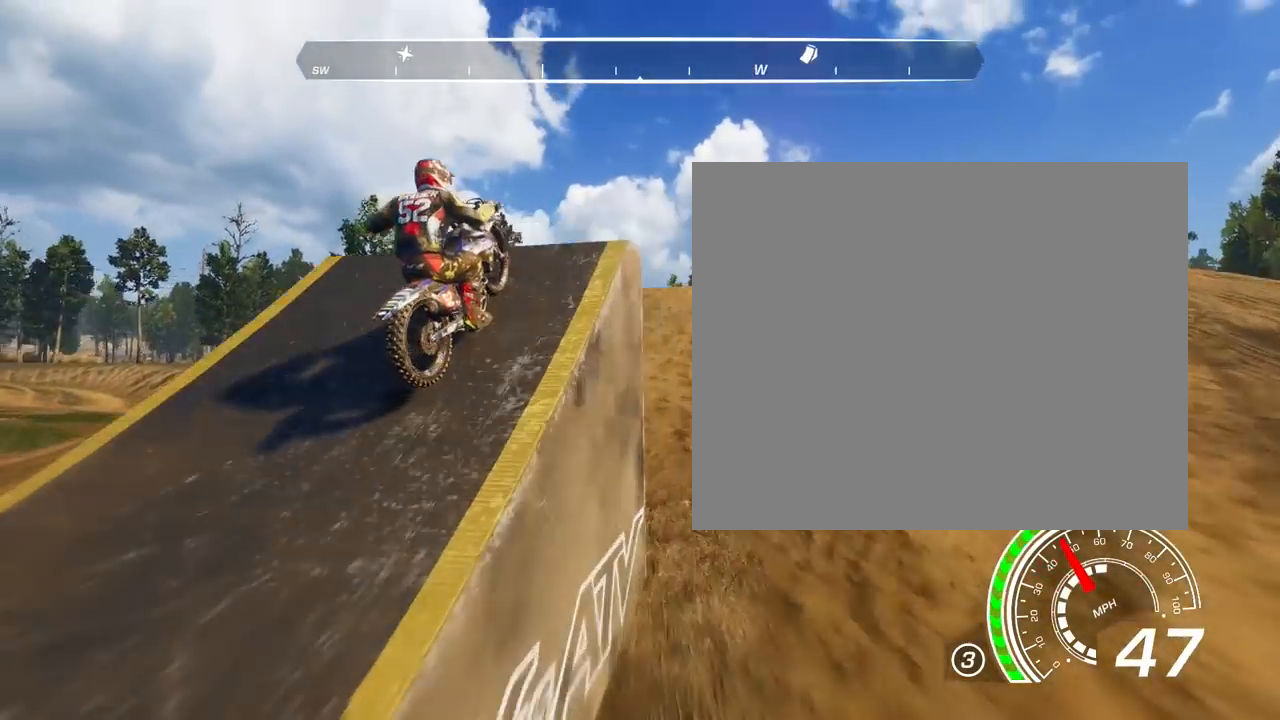
{"buttons": ["R2"], "left_stick": "left", "right_stick": "down-right", "events": []}
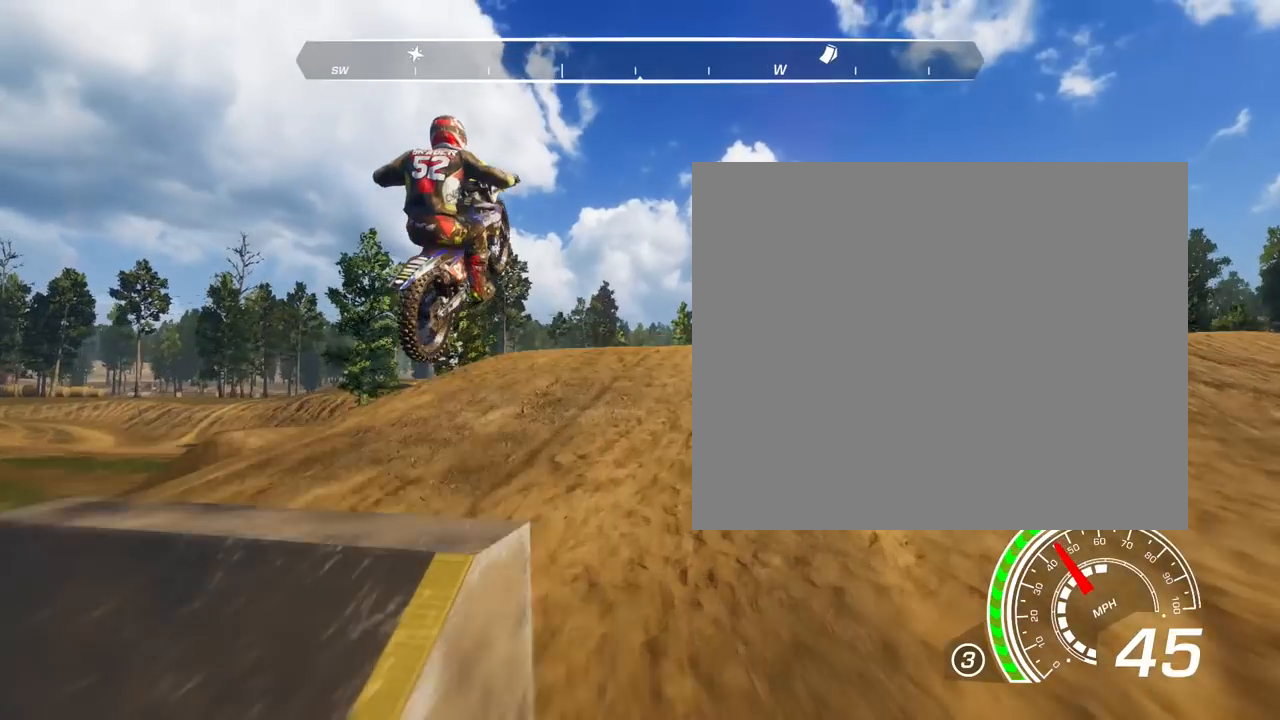
{"buttons": [], "left_stick": "left", "right_stick": "down-right", "events": [[100, "R2", "up"]]}
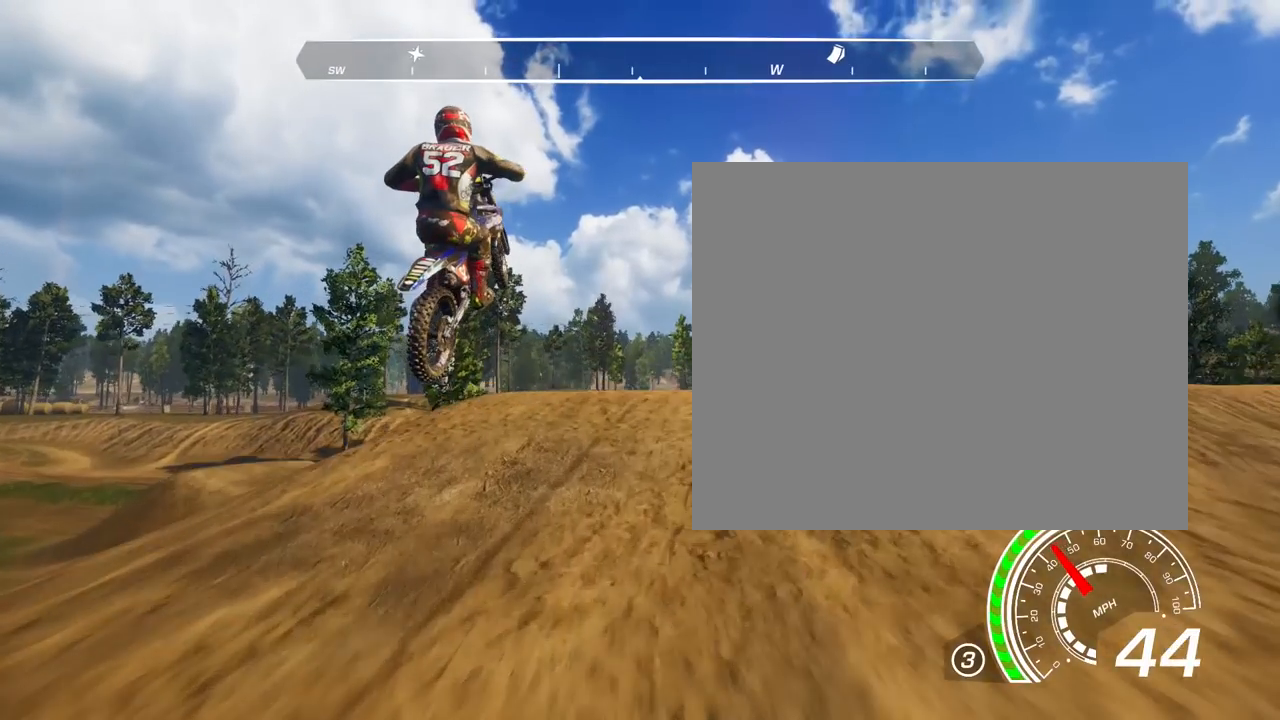
{"buttons": [], "left_stick": "left", "right_stick": "right", "events": [[467, "right_stick", "right"]]}
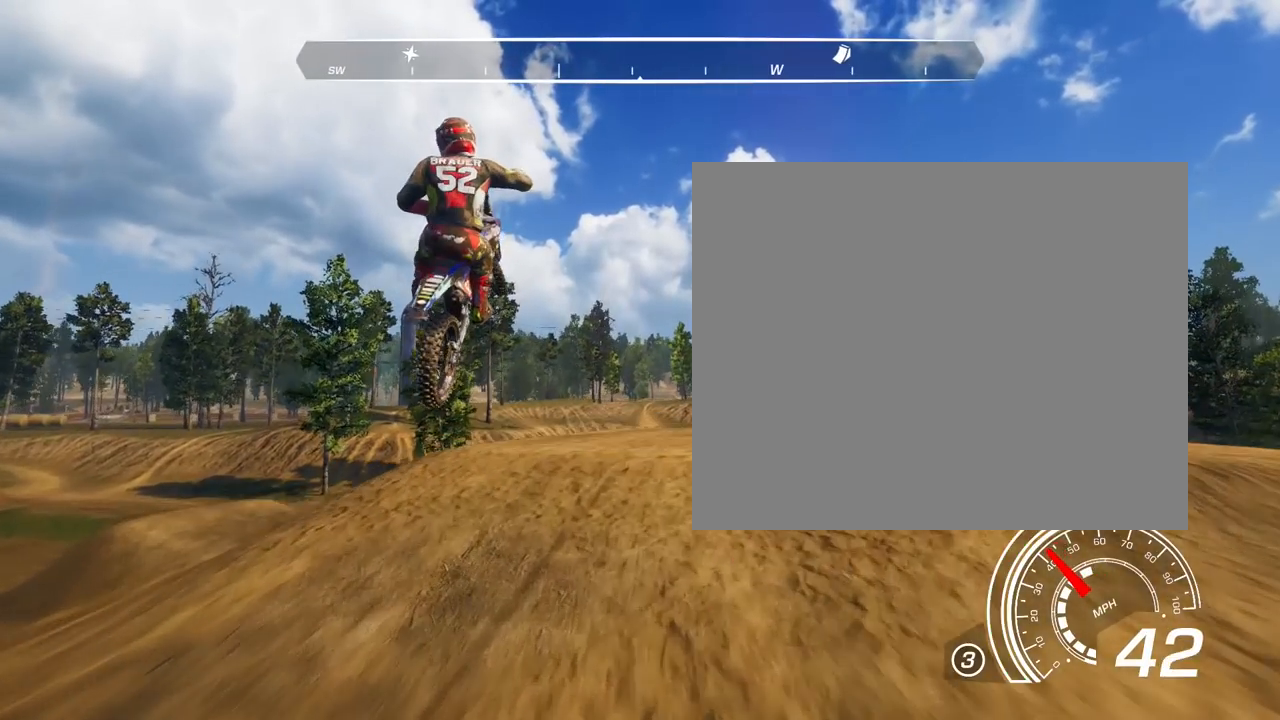
{"buttons": [], "left_stick": "left", "right_stick": "right", "events": []}
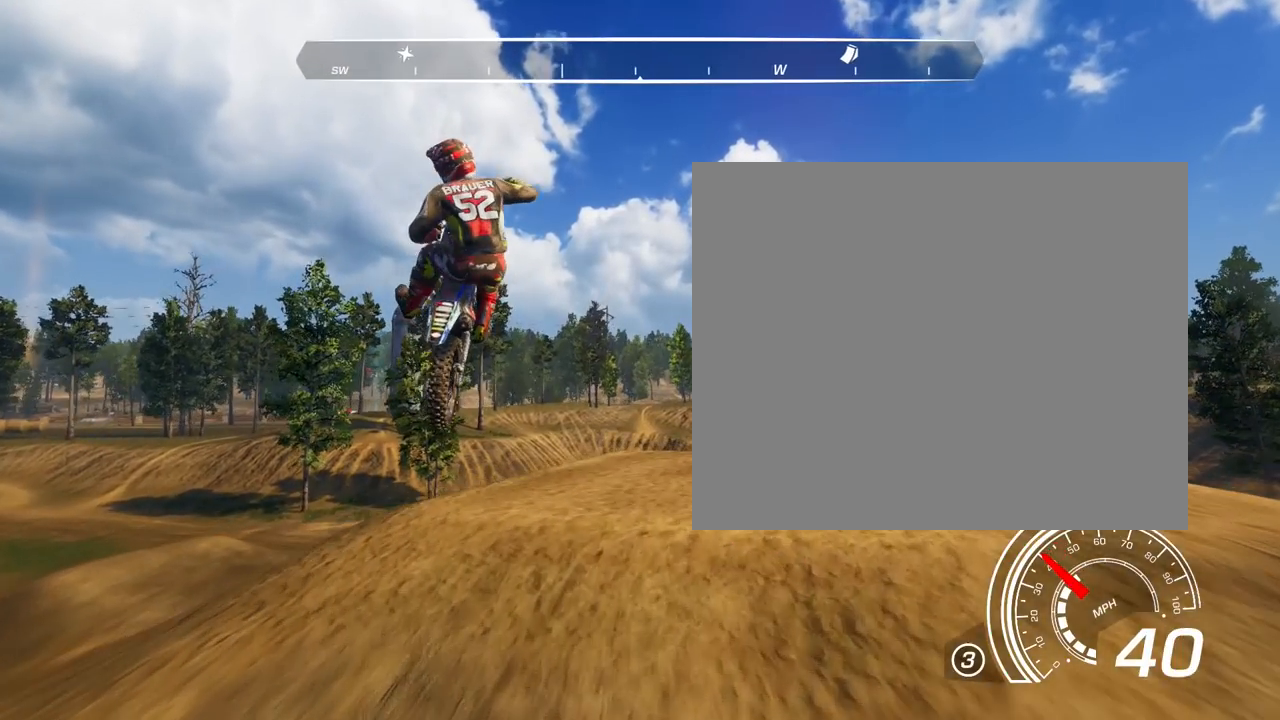
{"buttons": [], "left_stick": "left", "right_stick": "right", "events": []}
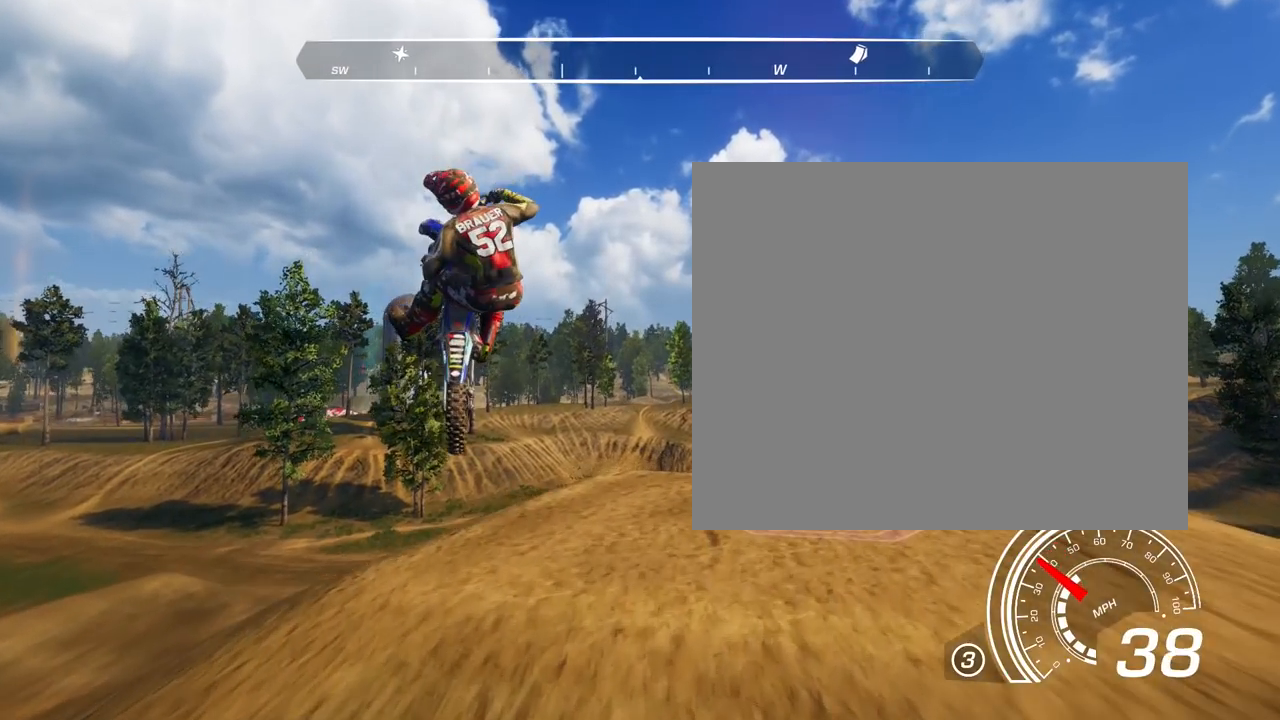
{"buttons": [], "left_stick": "left", "right_stick": "right", "events": []}
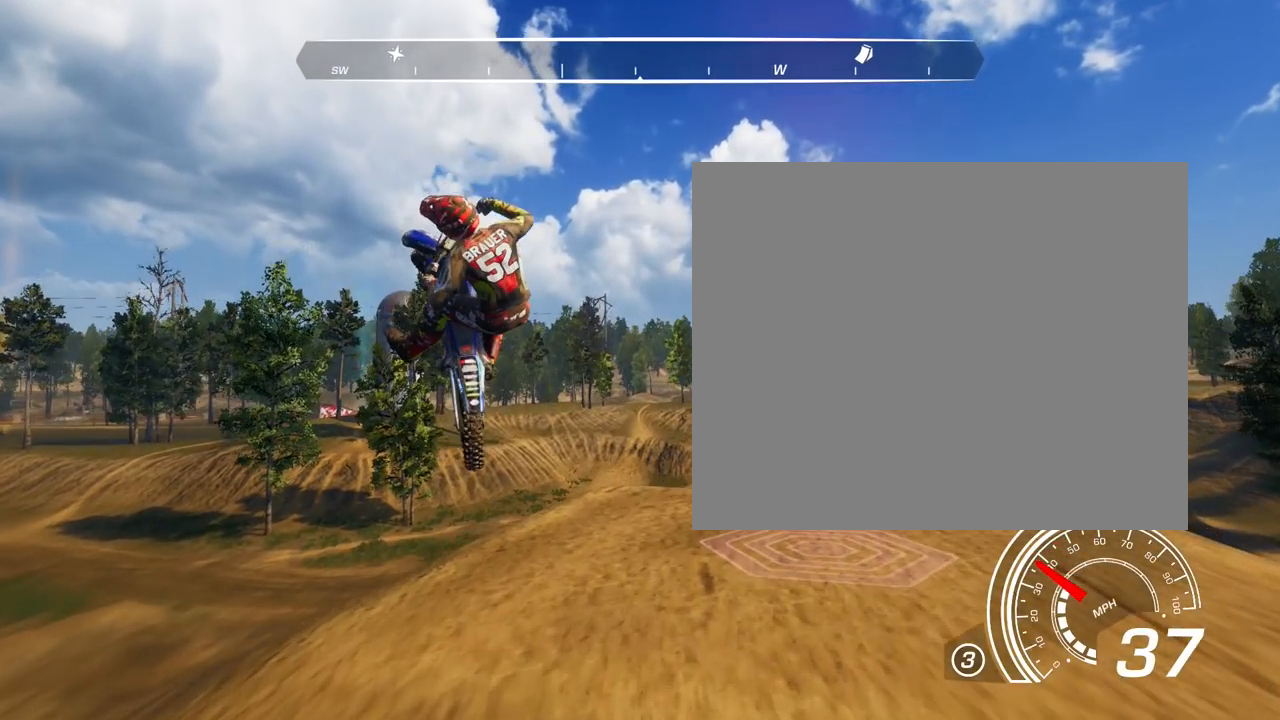
{"buttons": [], "left_stick": "left", "right_stick": "right", "events": []}
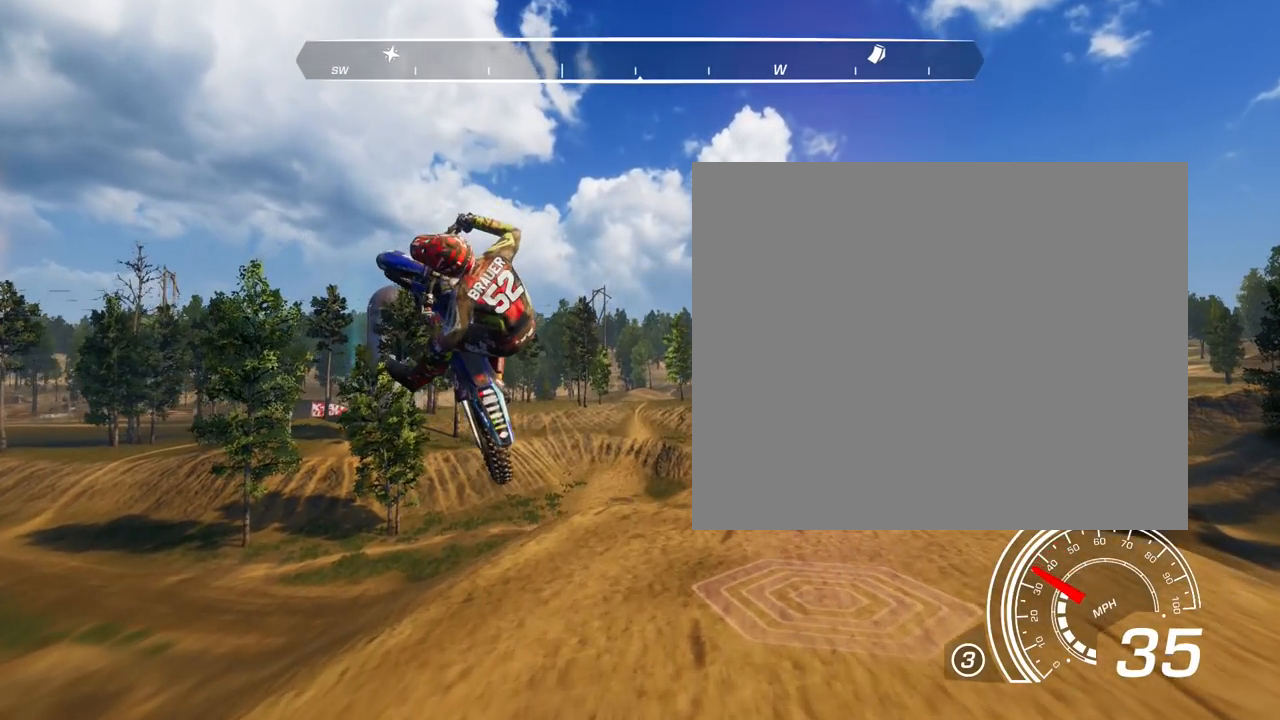
{"buttons": [], "left_stick": "center", "right_stick": "right", "events": [[233, "left_stick", "center"]]}
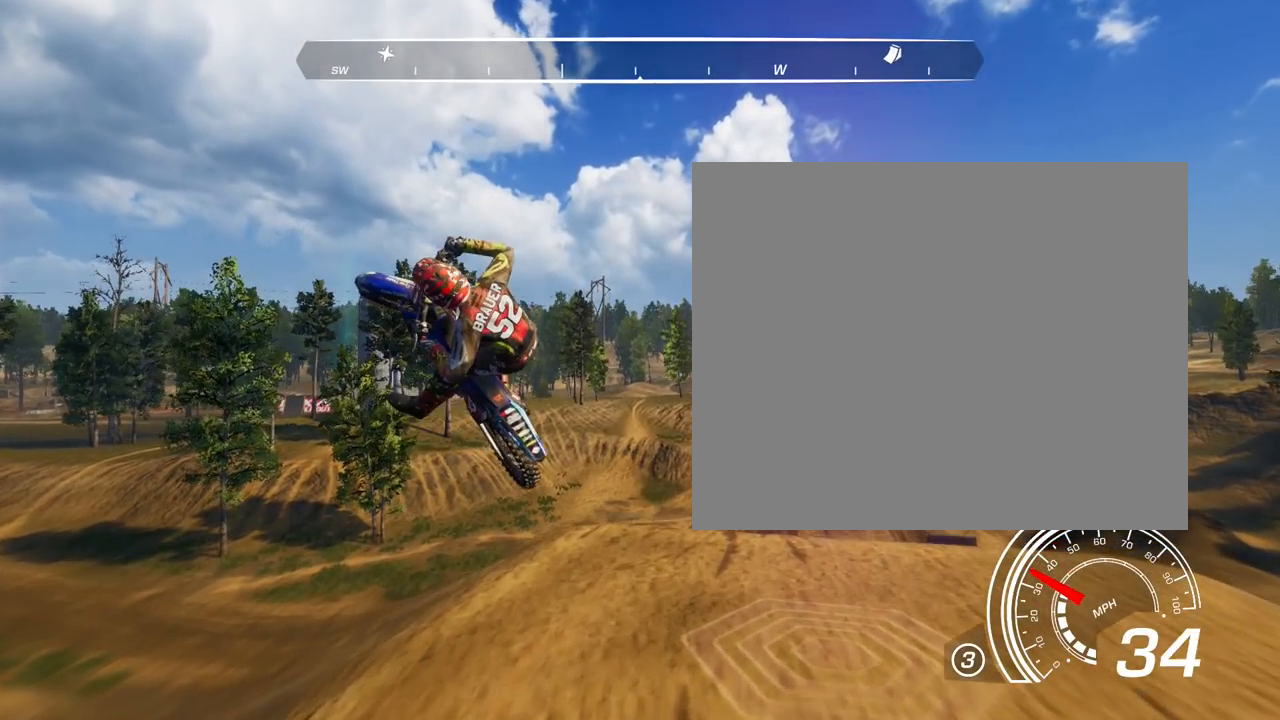
{"buttons": [], "left_stick": "right", "right_stick": "right", "events": [[267, "left_stick", "right"]]}
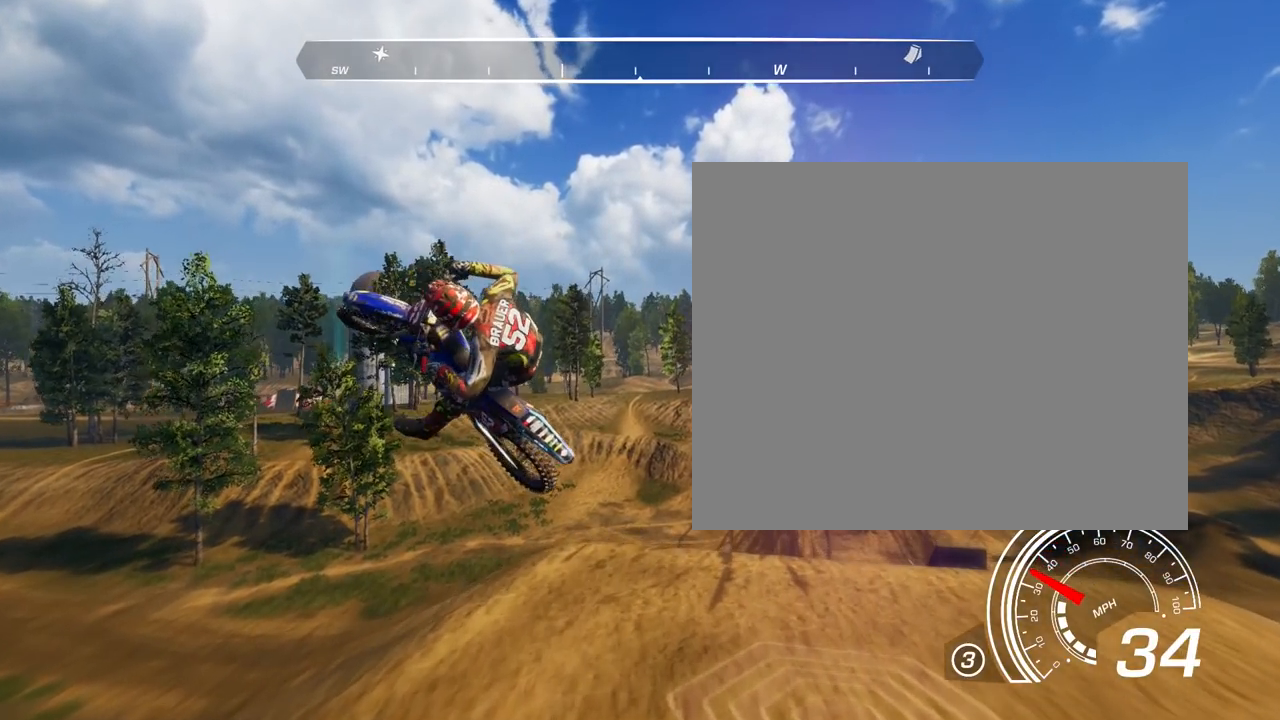
{"buttons": [], "left_stick": "right", "right_stick": "right", "events": []}
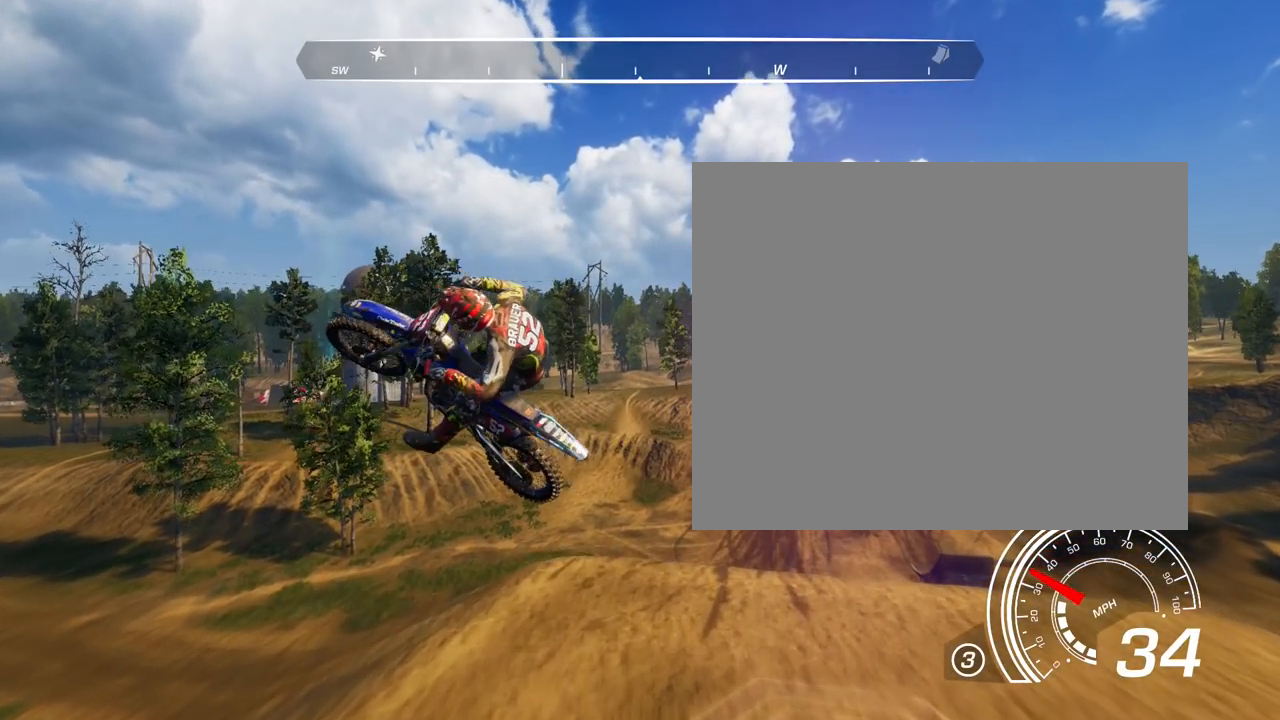
{"buttons": [], "left_stick": "right", "right_stick": "right", "events": []}
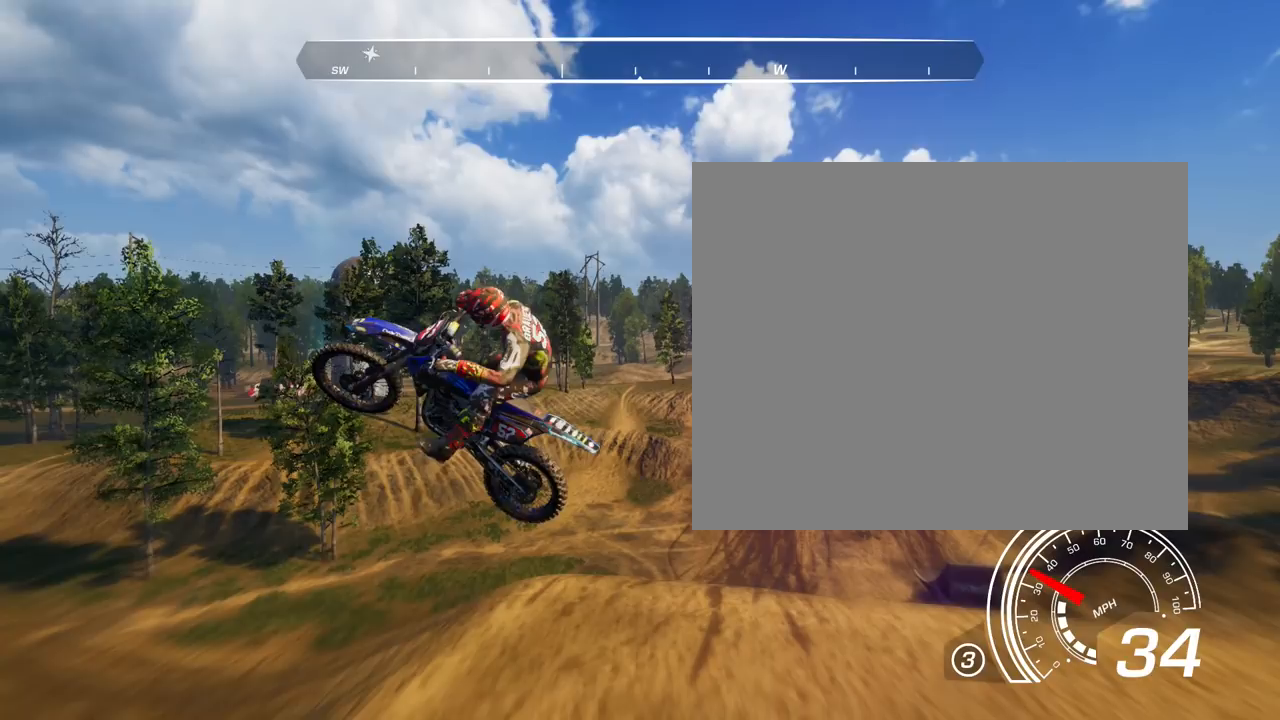
{"buttons": [], "left_stick": "right", "right_stick": "right", "events": []}
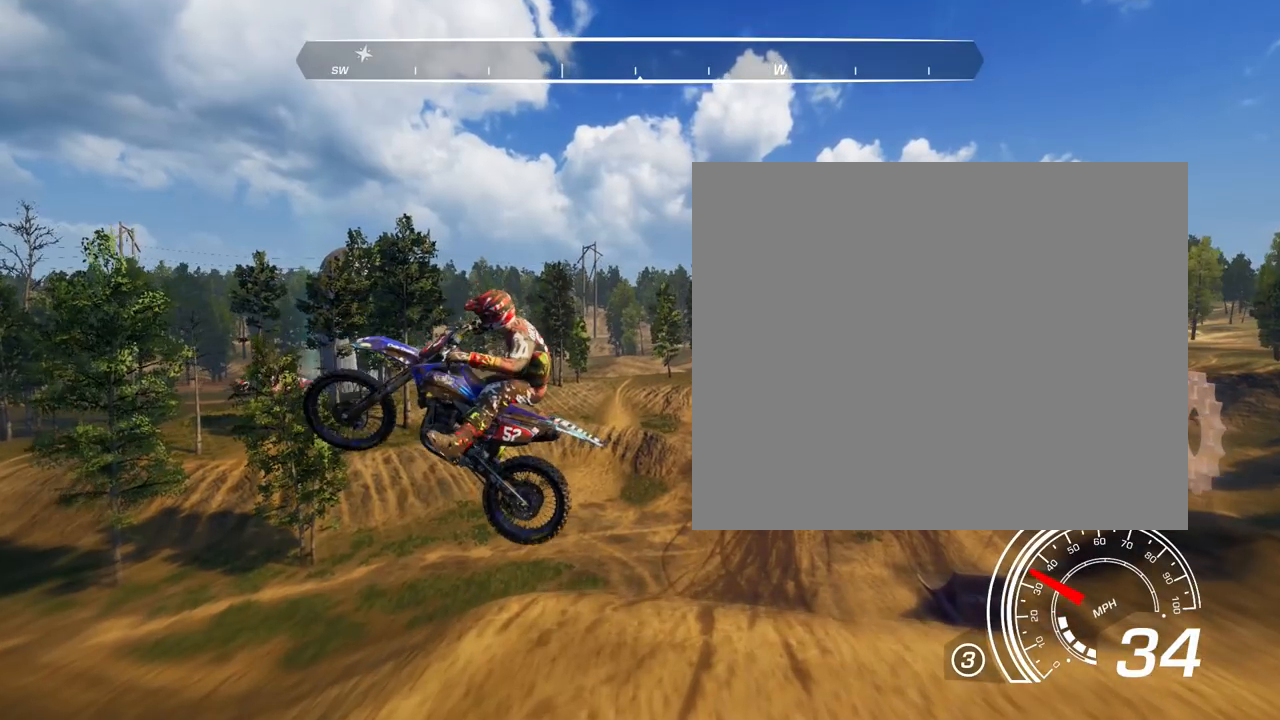
{"buttons": [], "left_stick": "right", "right_stick": "down-right", "events": [[334, "right_stick", "down-right"]]}